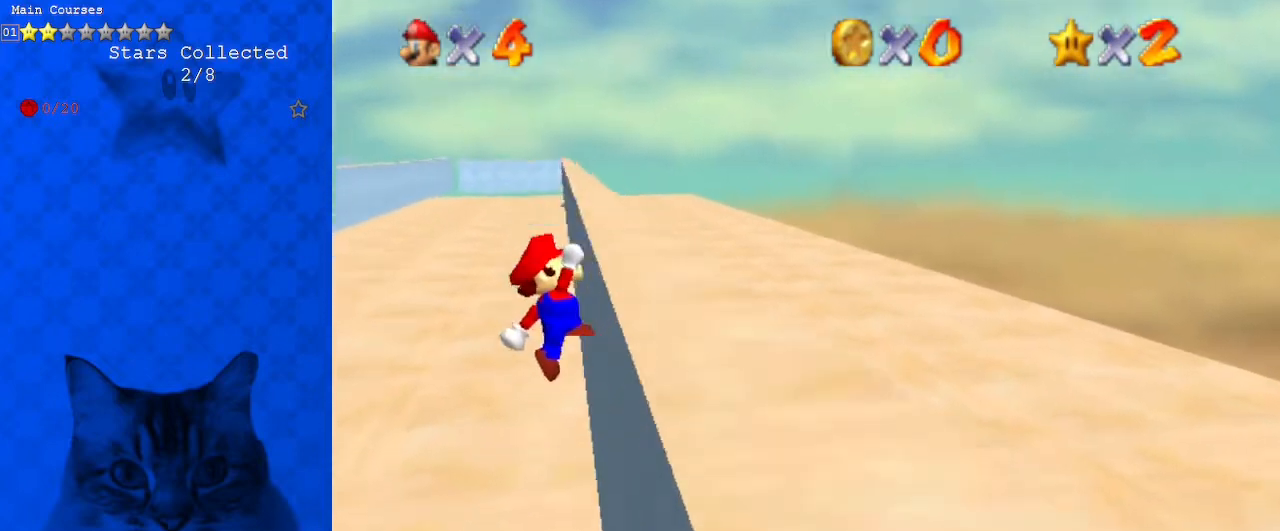
Gameplay with keyboard; each line is a JSON object with the keys held at the frame after it. "events" lists presses ("down") and releases ("up") of "a", "c", "ctrl", "d", "down", "left", "return", "right", "s", "shift", "up", "w", "x" and "y" between this image and that frame as [ms after this image, input, new state], when the widget could be followed in between. No other keys are recorded. Mouse input is not recorded.
{"keys": ["right"], "events": [[267, "up", "up"]]}
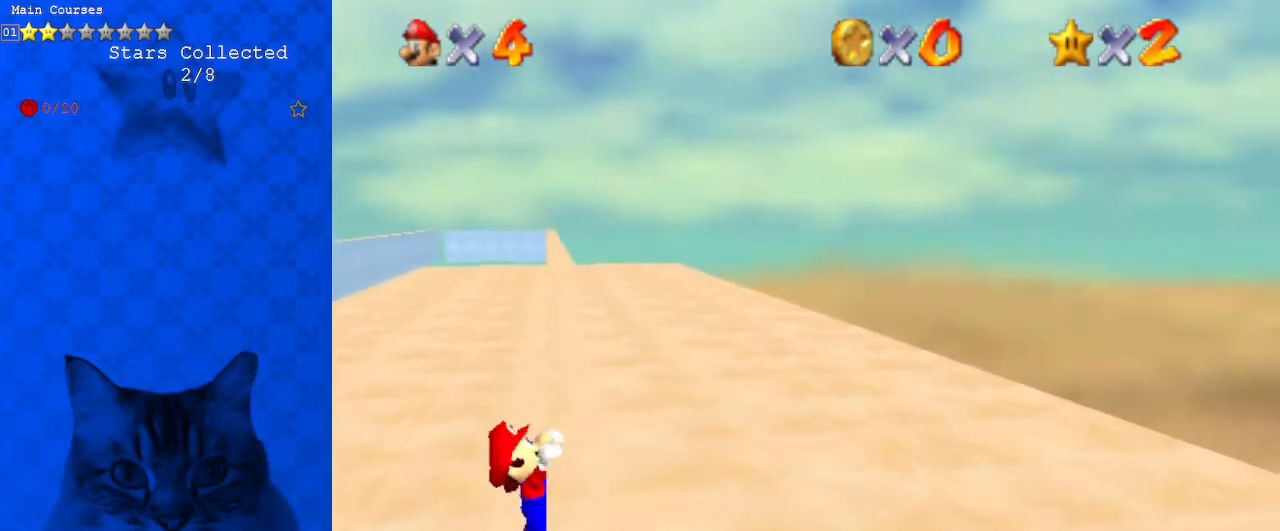
{"keys": [], "events": [[133, "right", "up"]]}
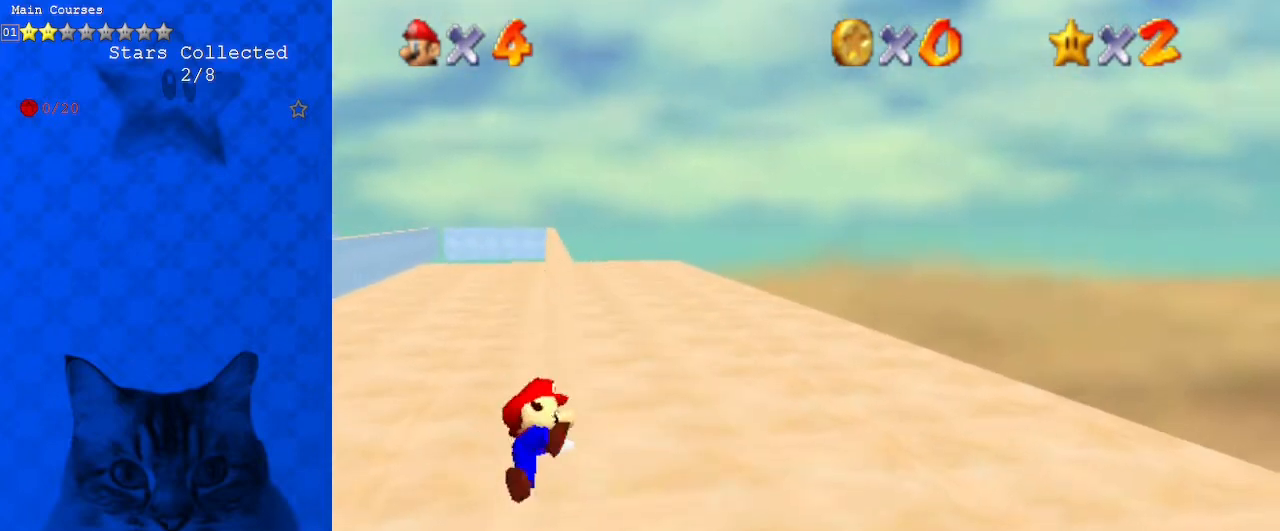
{"keys": ["left", "shift", "up"], "events": [[300, "shift", "down"], [333, "left", "down"], [333, "up", "down"]]}
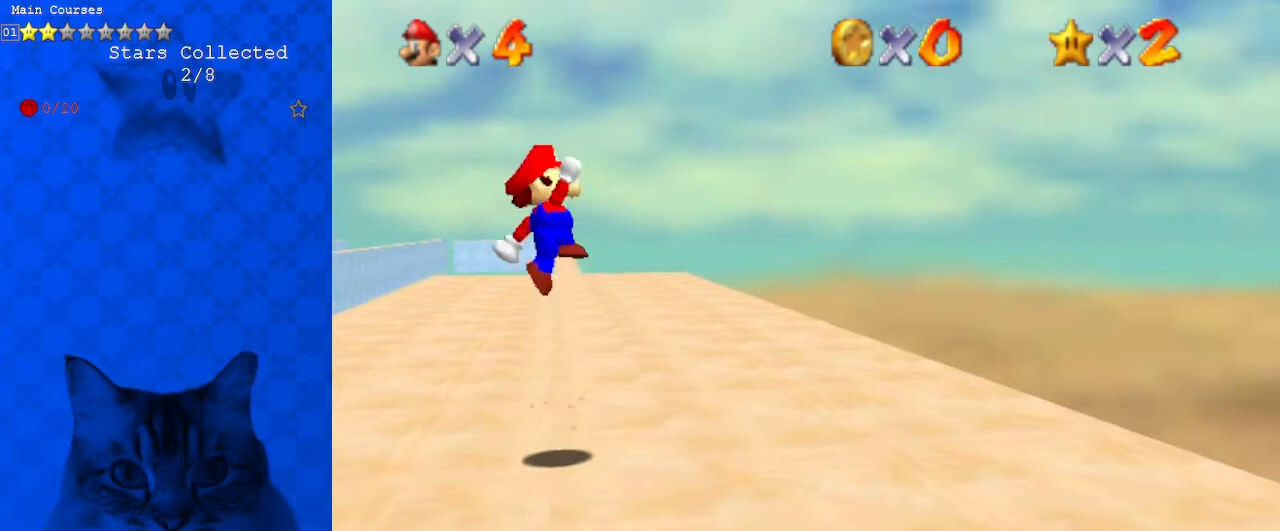
{"keys": ["right", "up"], "events": [[133, "left", "up"], [433, "right", "down"], [433, "shift", "up"]]}
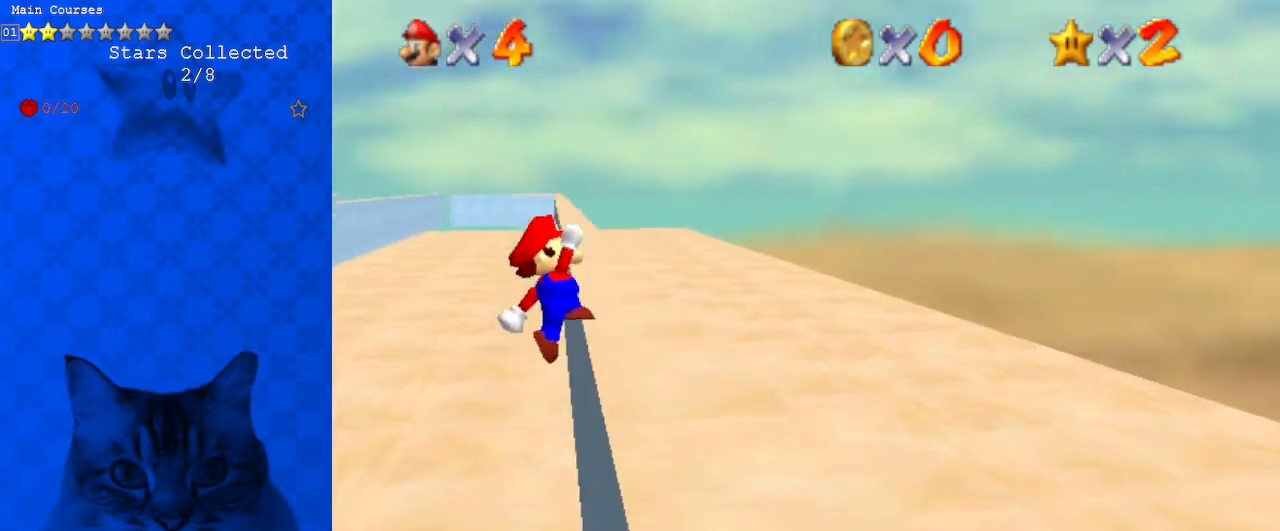
{"keys": ["right"], "events": [[267, "up", "up"]]}
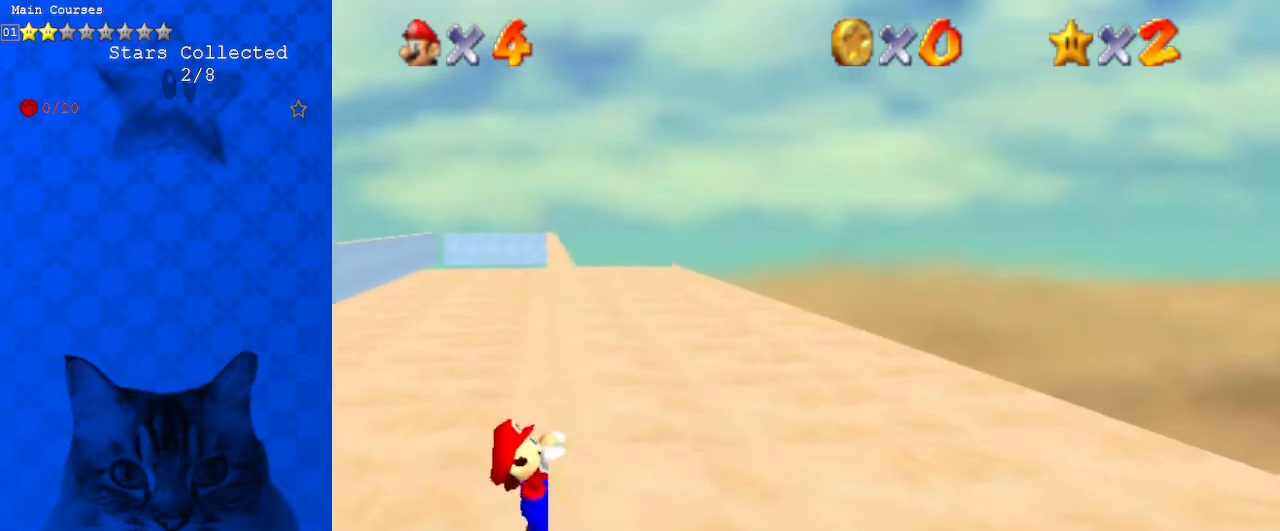
{"keys": [], "events": [[100, "right", "up"]]}
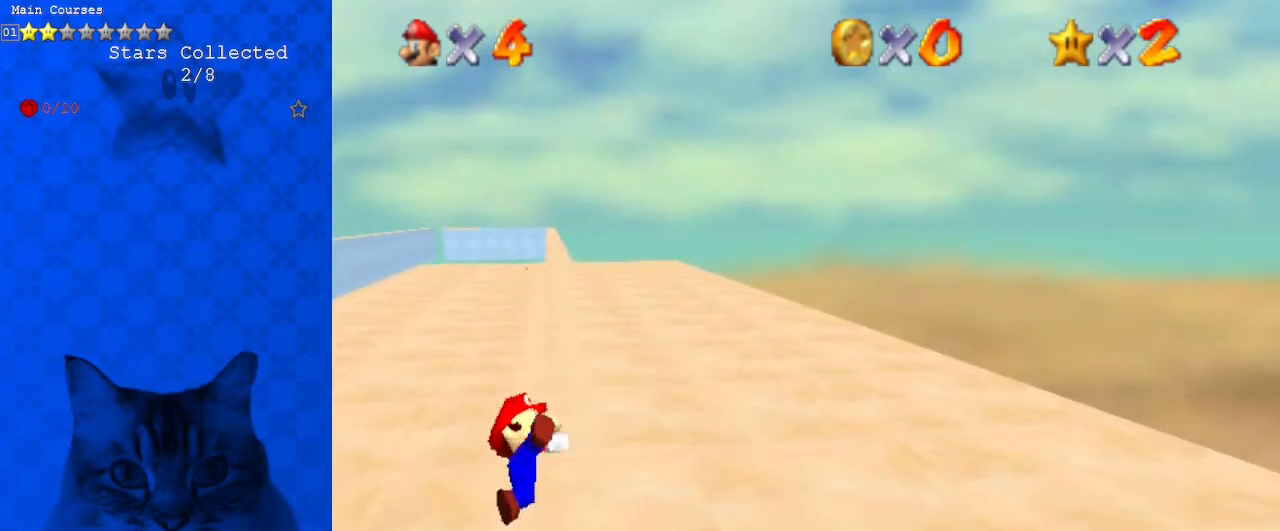
{"keys": ["left", "shift", "up"], "events": [[433, "shift", "down"], [467, "left", "down"], [467, "up", "down"]]}
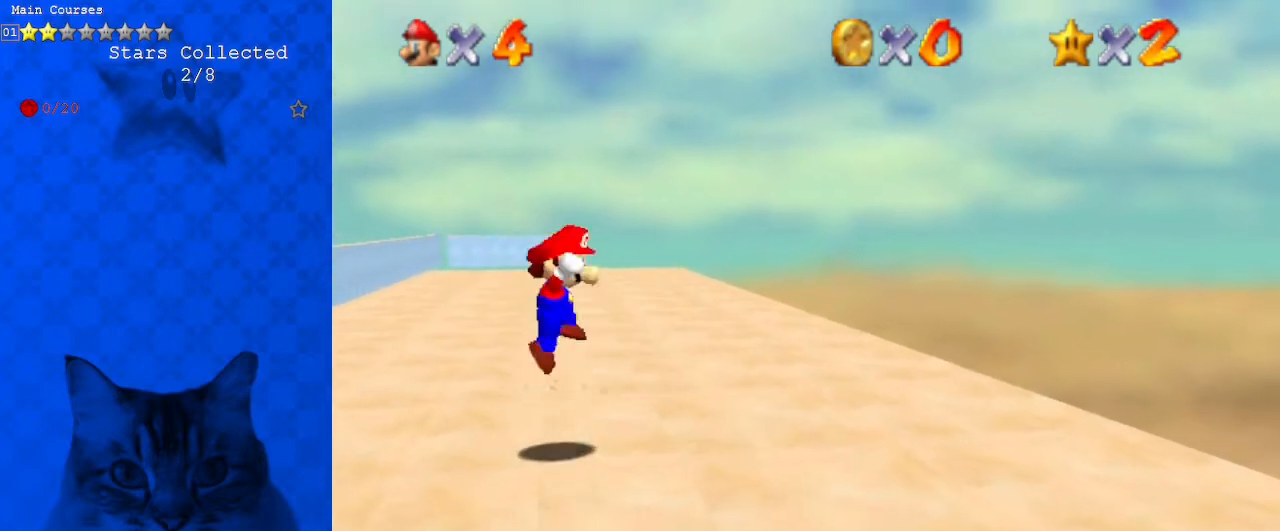
{"keys": ["shift", "up"], "events": [[200, "left", "up"]]}
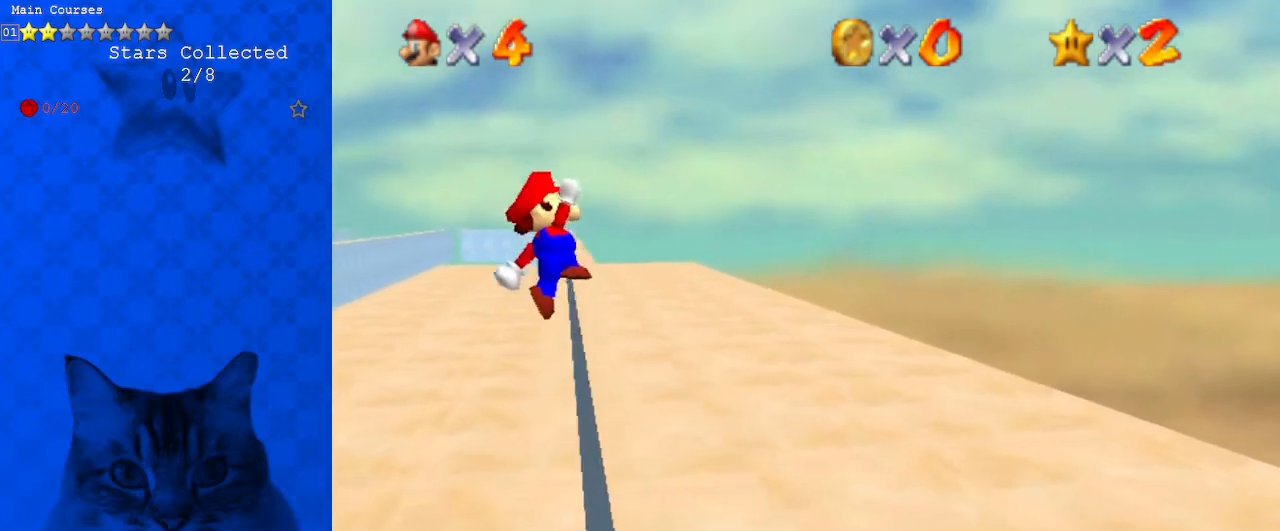
{"keys": ["right"], "events": [[33, "right", "down"], [33, "shift", "up"], [467, "up", "up"]]}
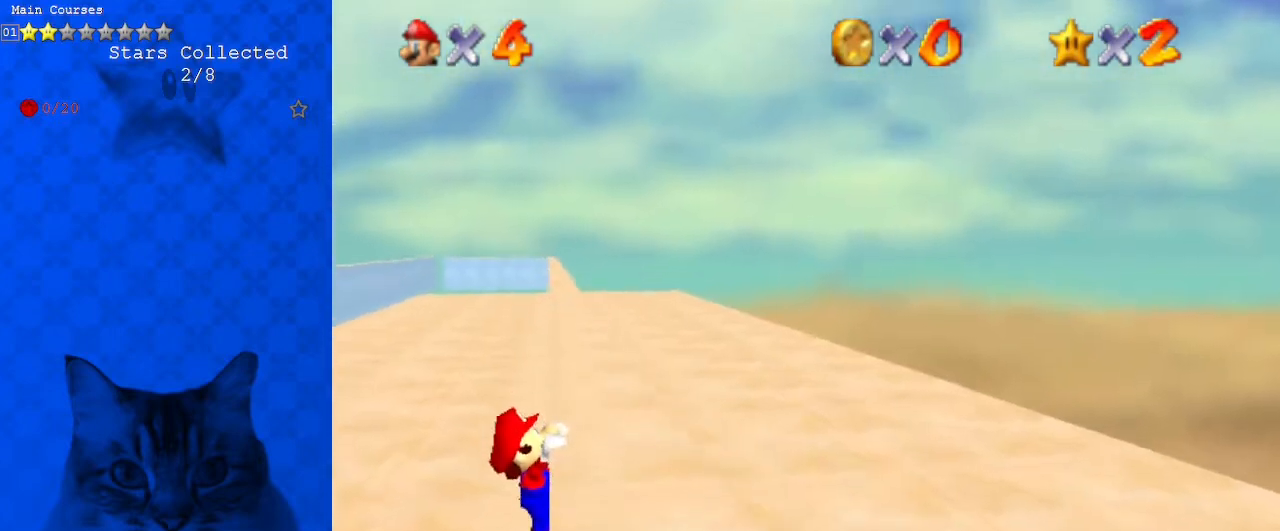
{"keys": [], "events": [[267, "right", "up"]]}
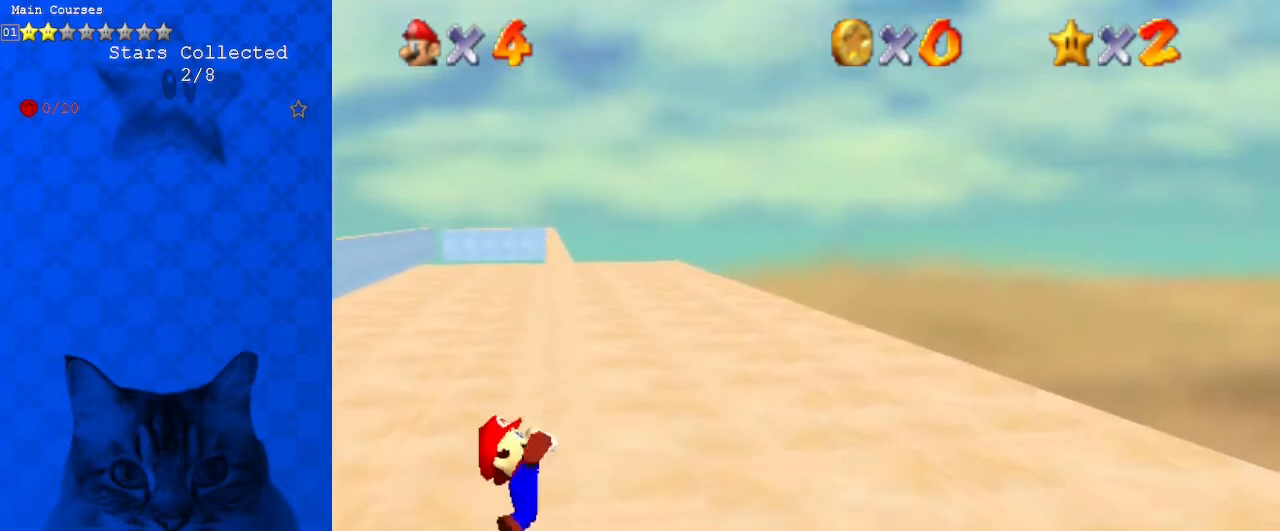
{"keys": [], "events": []}
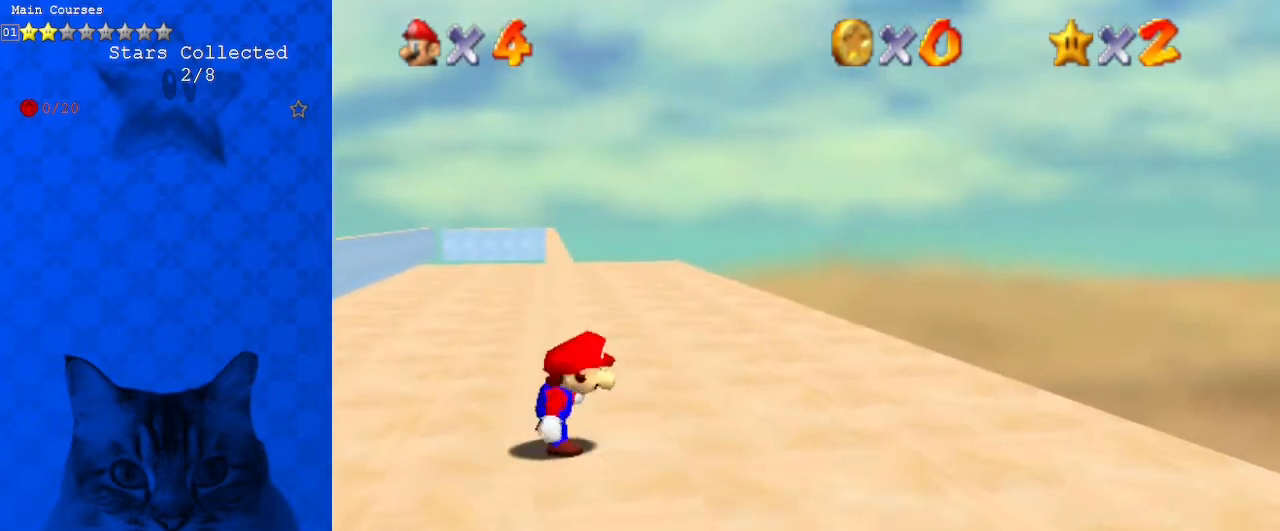
{"keys": ["shift", "up"], "events": [[67, "shift", "down"], [100, "left", "down"], [100, "up", "down"], [333, "left", "up"]]}
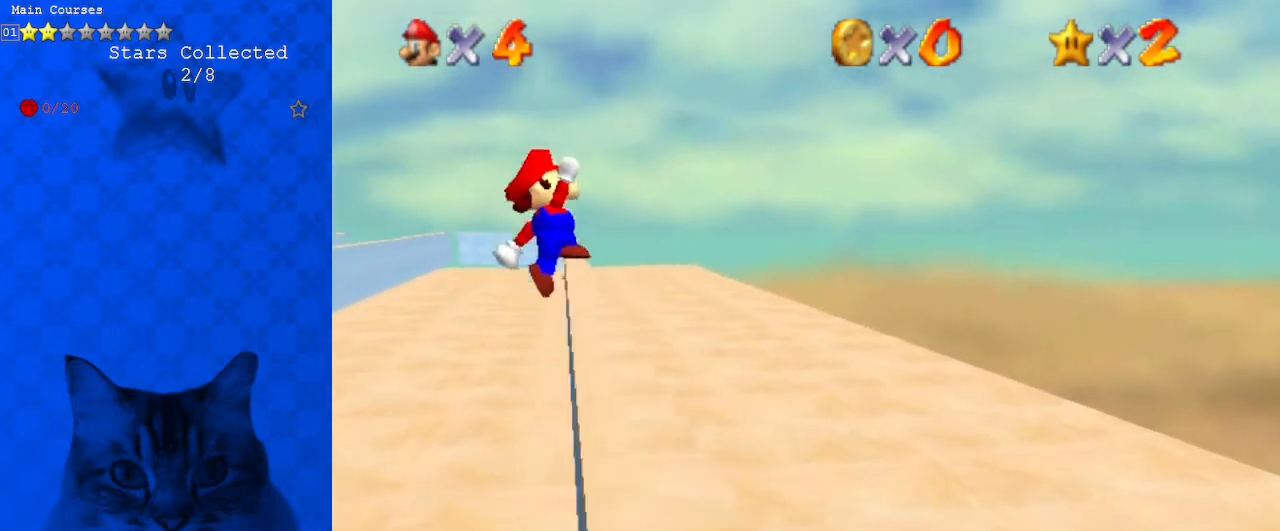
{"keys": ["right", "up"], "events": [[200, "right", "down"], [267, "shift", "up"]]}
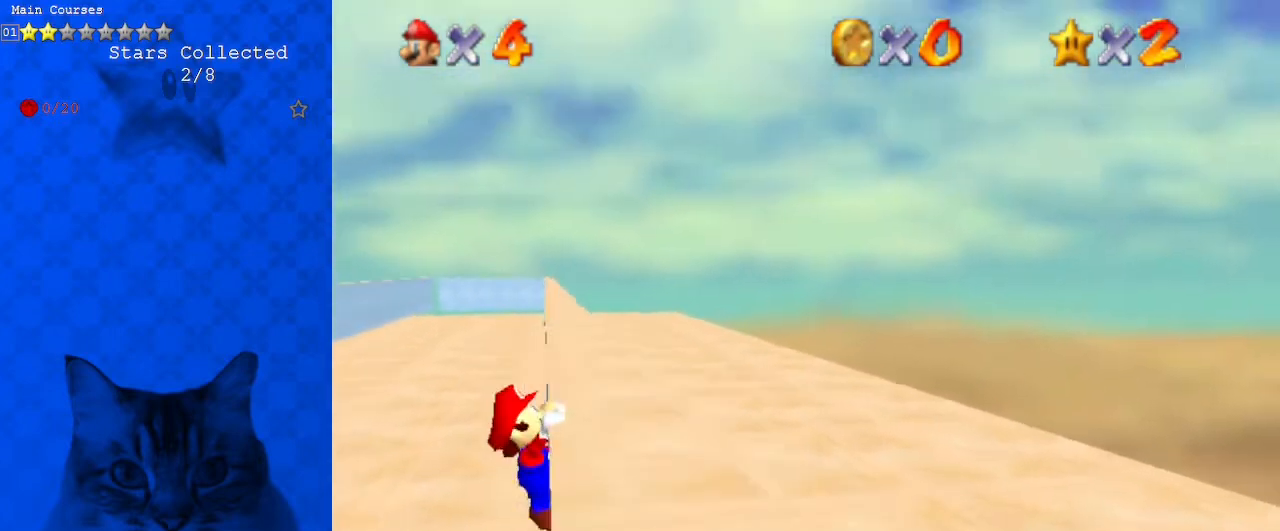
{"keys": [], "events": [[33, "up", "up"], [267, "right", "up"]]}
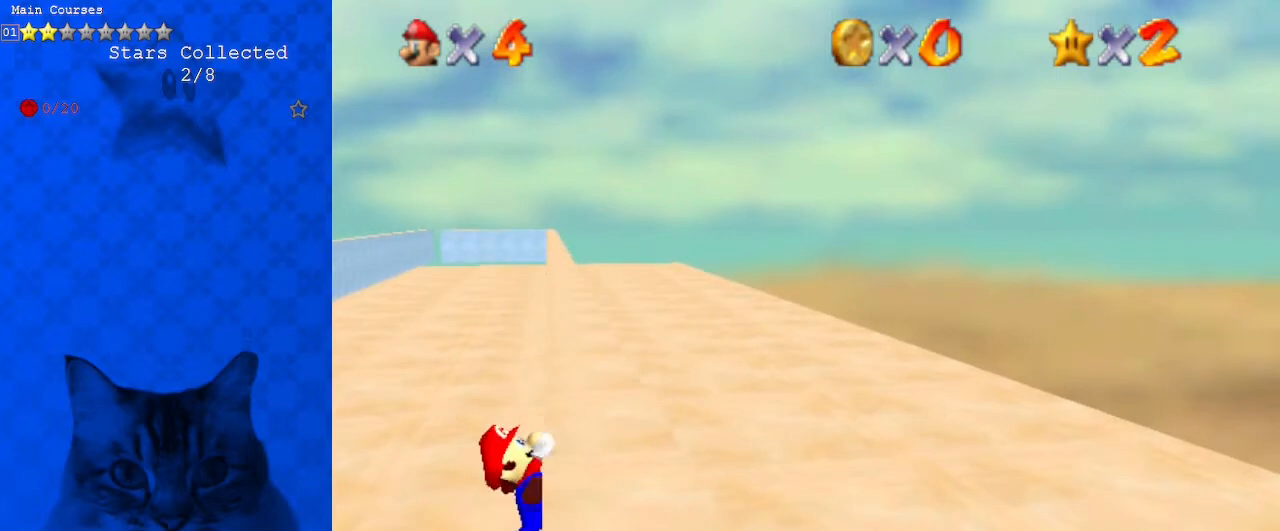
{"keys": [], "events": []}
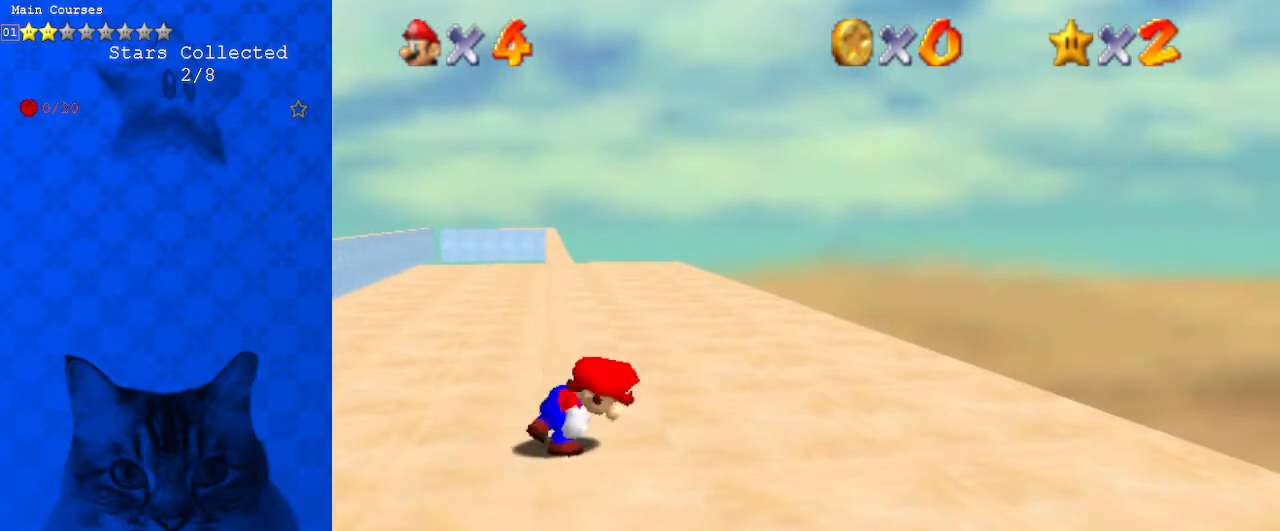
{"keys": ["shift", "up"], "events": [[200, "shift", "down"], [233, "left", "down"], [233, "up", "down"], [467, "left", "up"]]}
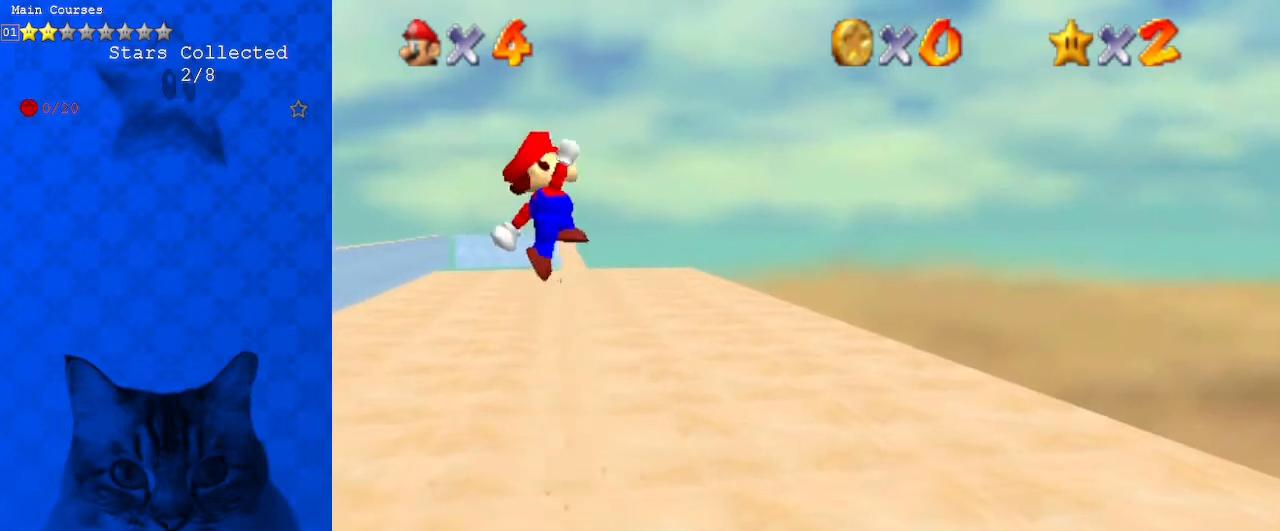
{"keys": ["right", "up"], "events": [[300, "right", "down"], [367, "shift", "up"]]}
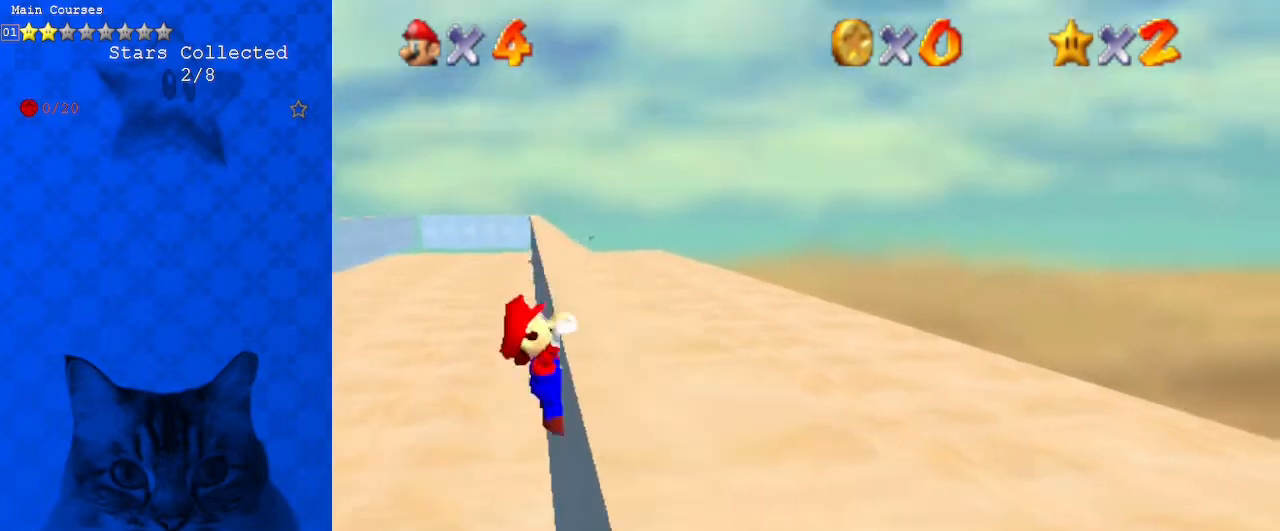
{"keys": [], "events": [[133, "up", "up"], [400, "right", "up"]]}
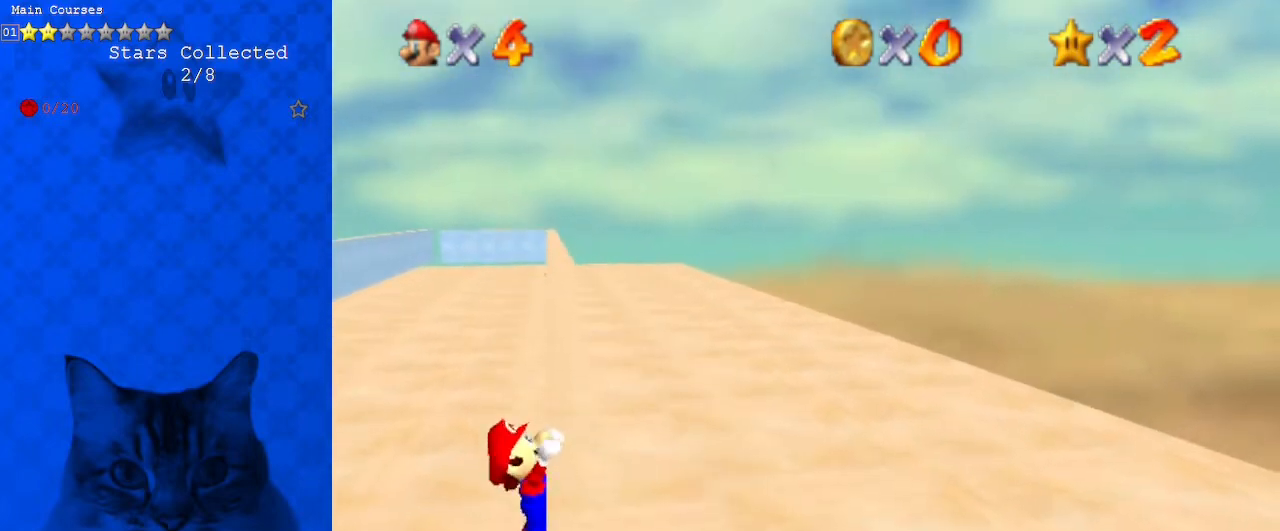
{"keys": [], "events": []}
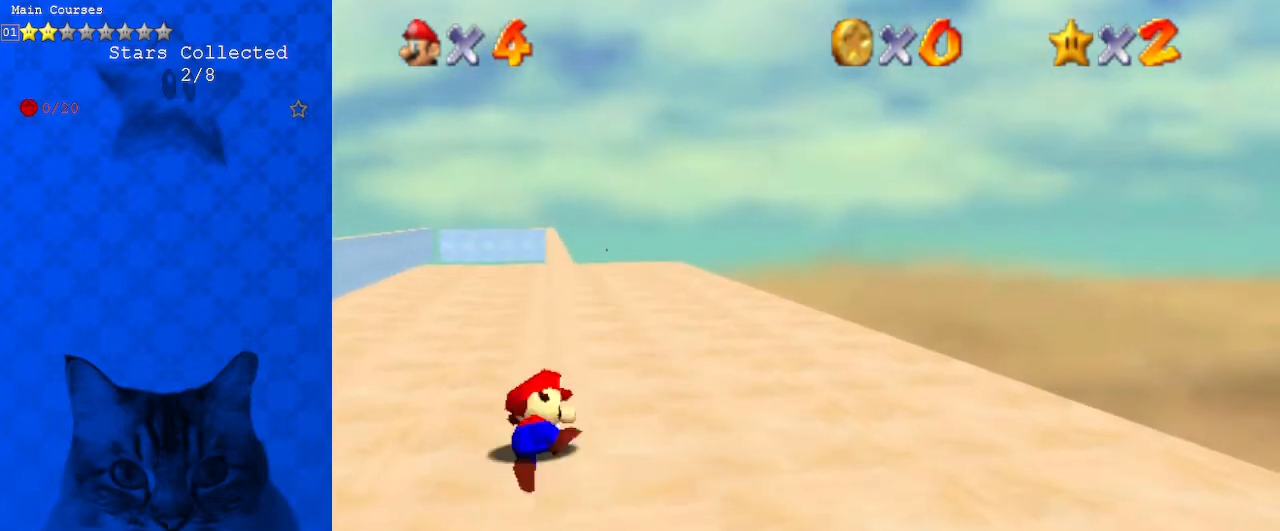
{"keys": ["left", "shift", "up"], "events": [[333, "shift", "down"], [333, "up", "down"], [400, "left", "down"]]}
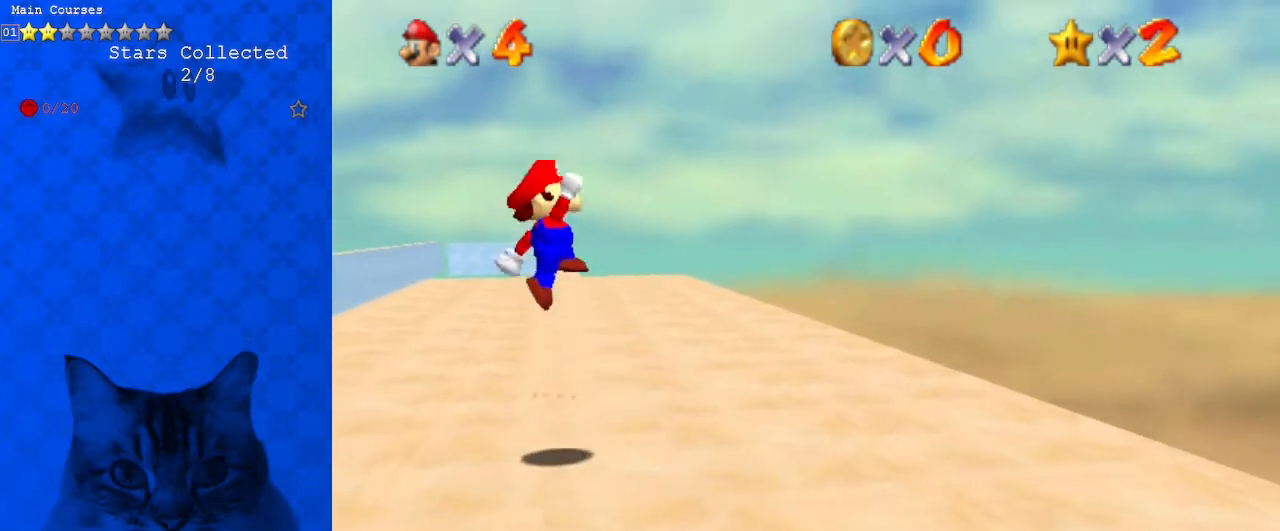
{"keys": ["right", "up"], "events": [[100, "left", "up"], [500, "right", "down"], [500, "shift", "up"]]}
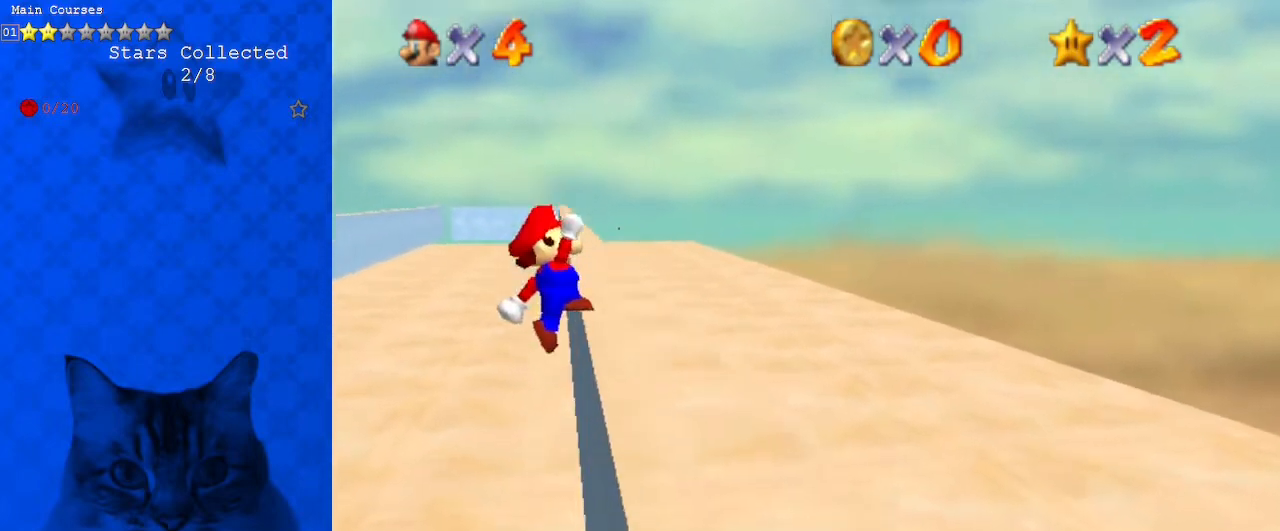
{"keys": ["right"], "events": [[267, "up", "up"]]}
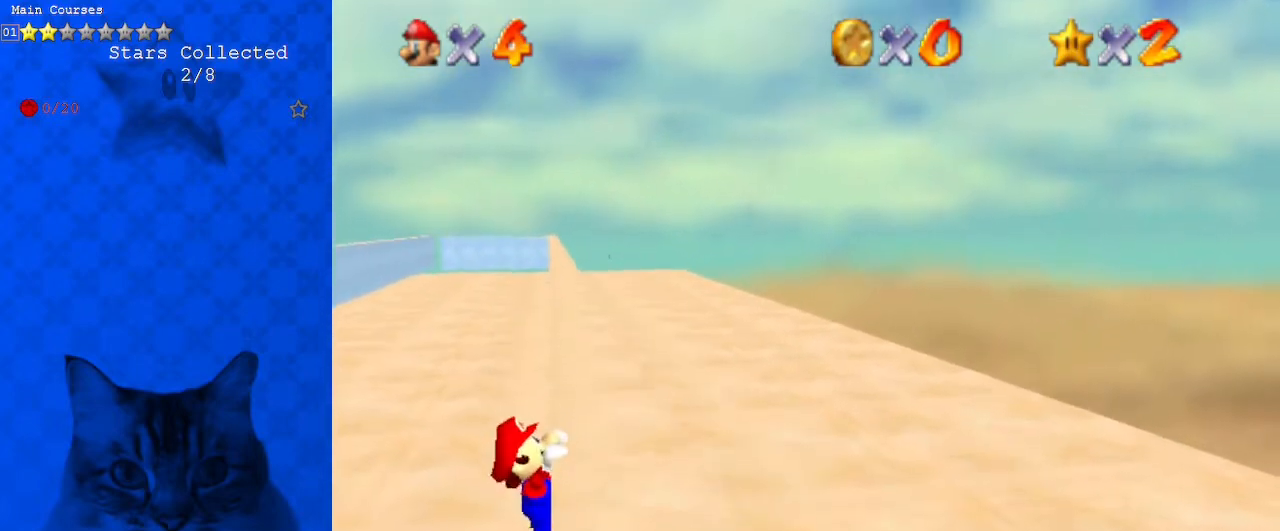
{"keys": [], "events": [[100, "right", "up"]]}
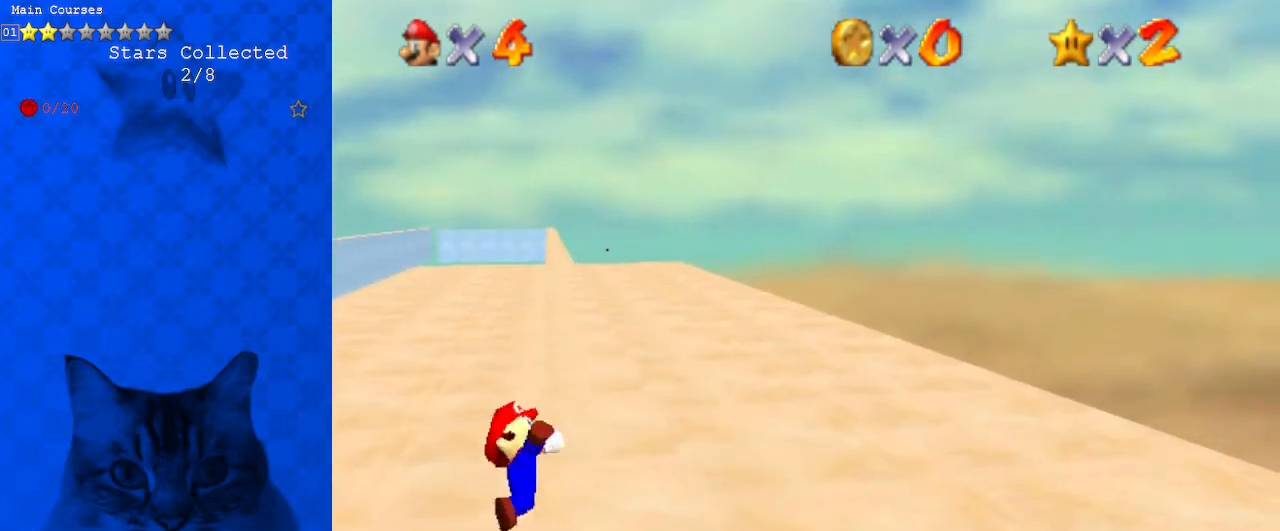
{"keys": ["shift", "up"], "events": [[433, "shift", "down"], [467, "up", "down"]]}
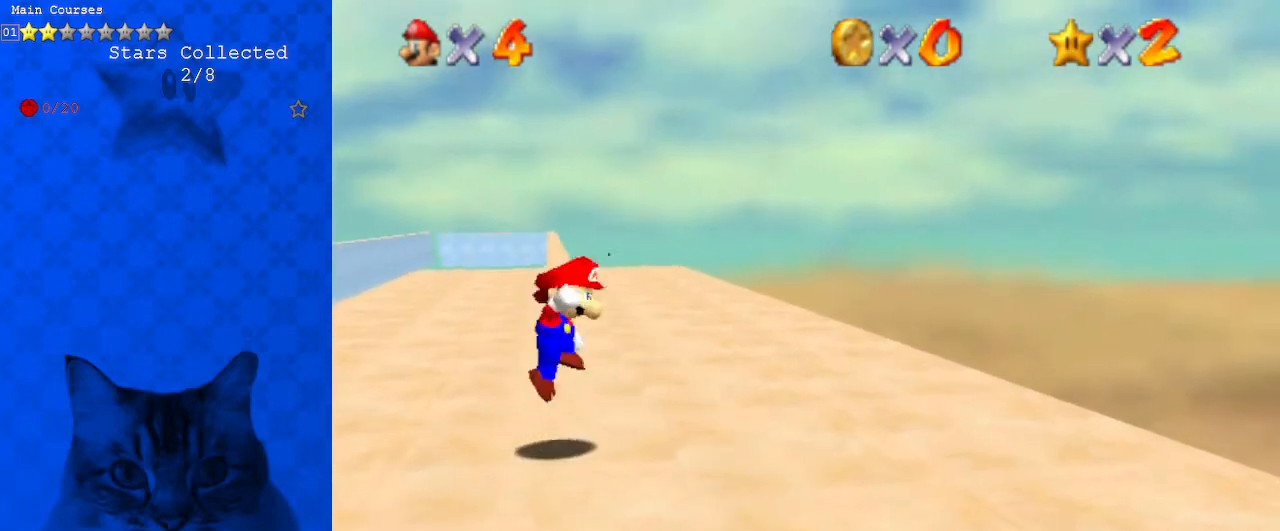
{"keys": ["shift", "up"], "events": [[33, "left", "down"], [200, "left", "up"]]}
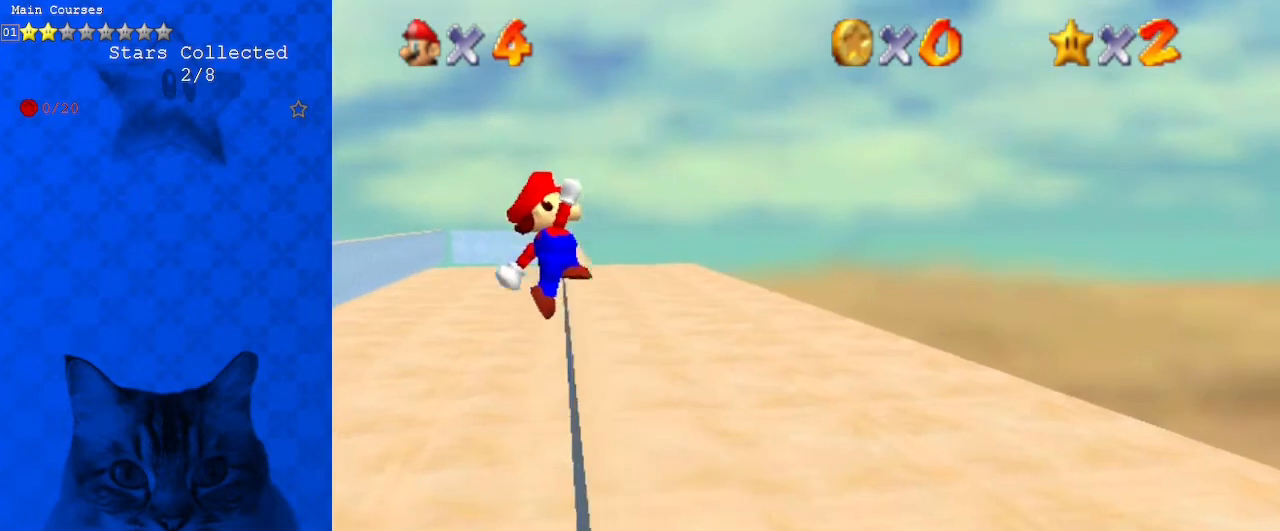
{"keys": ["right"], "events": [[167, "right", "down"], [167, "shift", "up"], [467, "up", "up"]]}
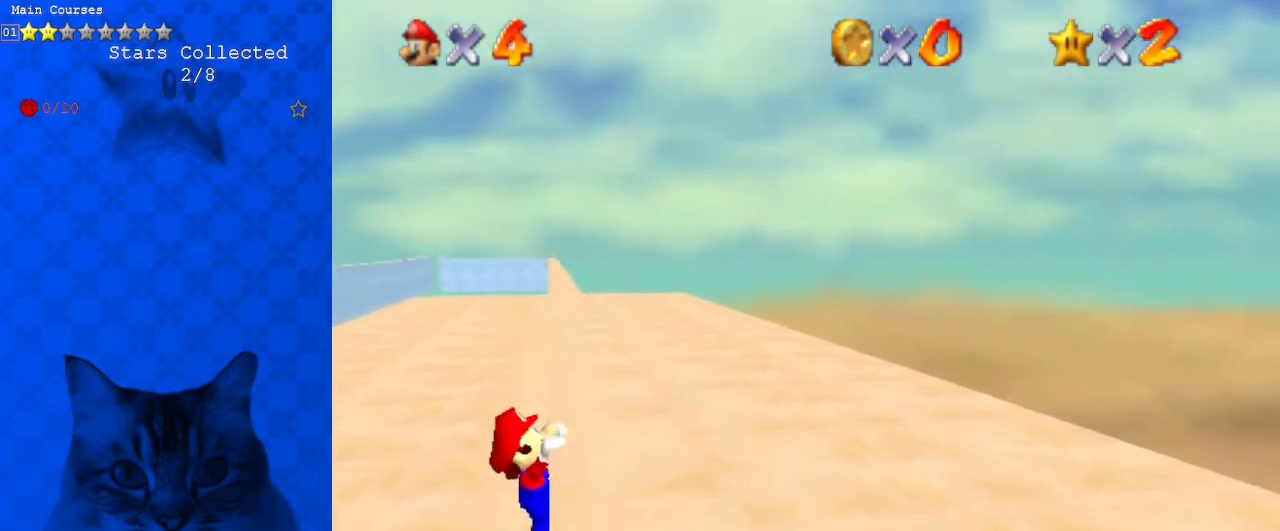
{"keys": [], "events": [[233, "right", "up"]]}
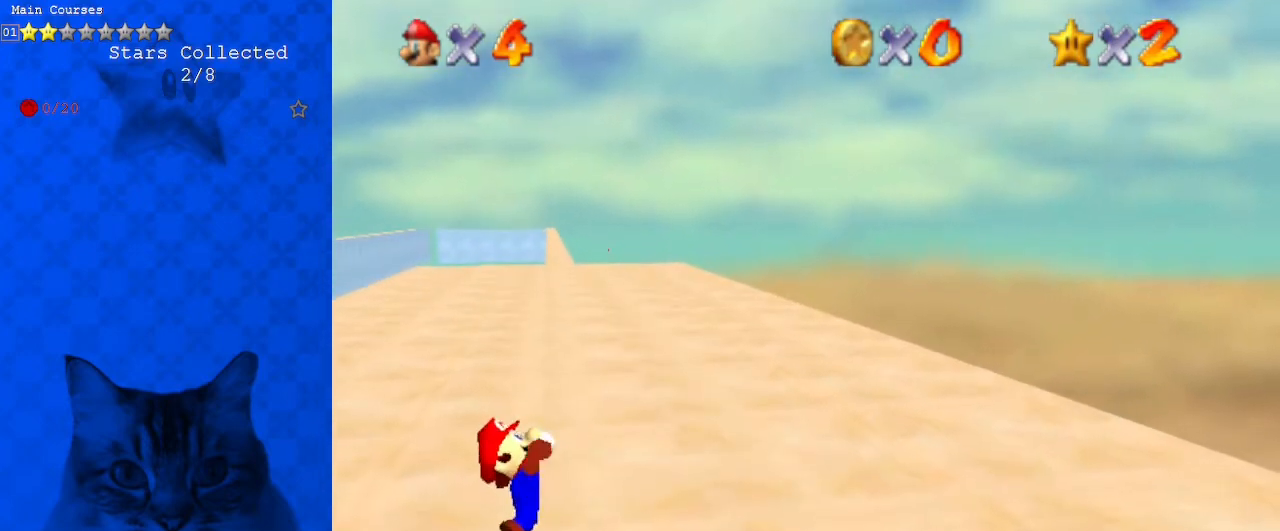
{"keys": [], "events": []}
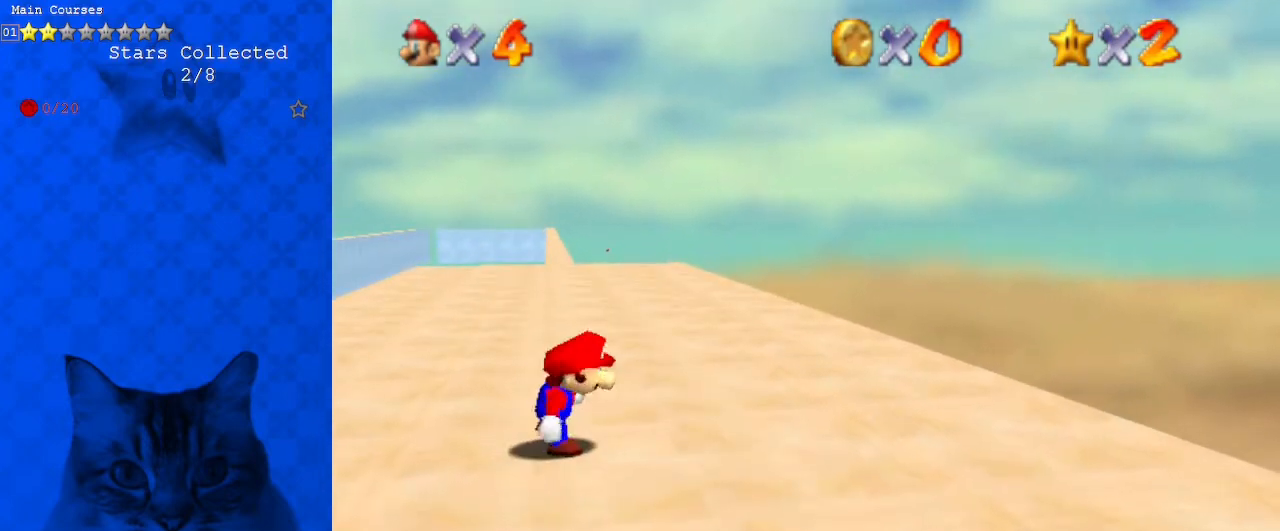
{"keys": ["shift", "up"], "events": [[100, "shift", "down"], [167, "left", "down"], [167, "up", "down"], [433, "left", "up"]]}
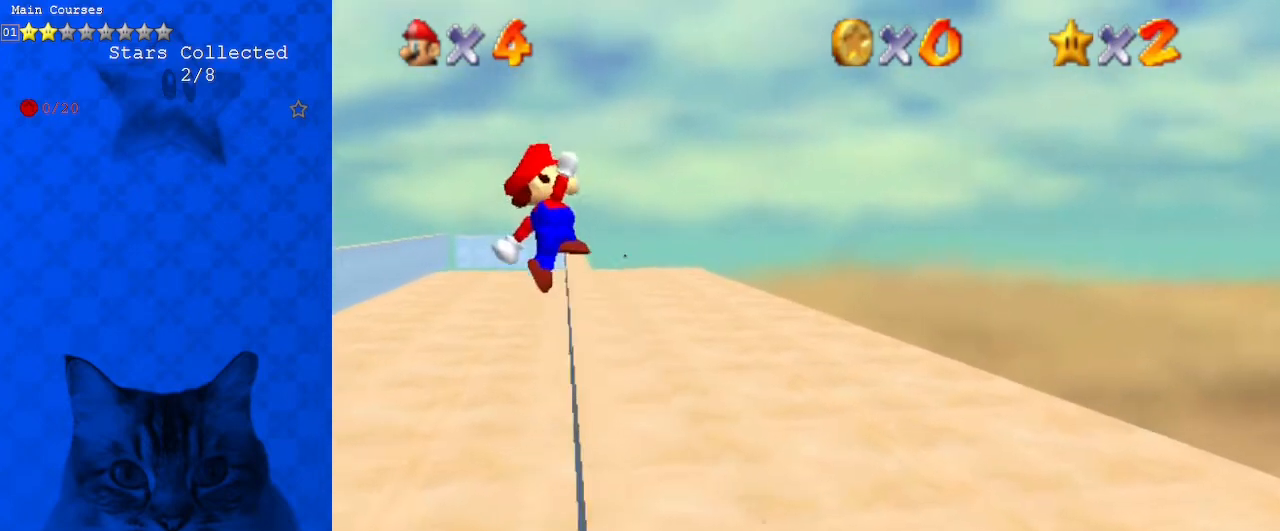
{"keys": ["right", "up"], "events": [[233, "right", "down"], [233, "shift", "up"]]}
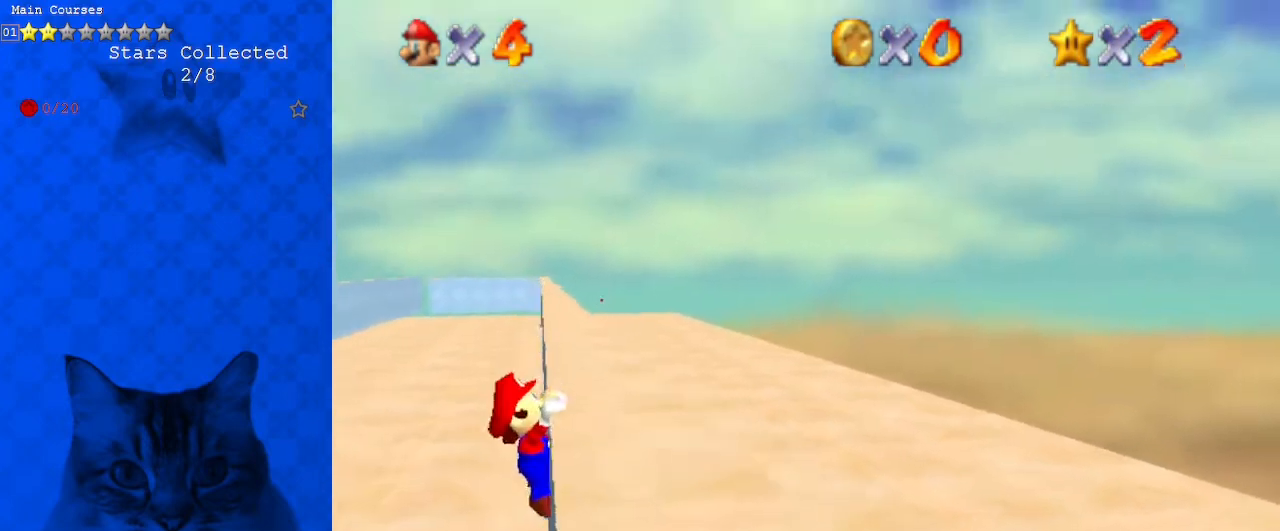
{"keys": [], "events": [[233, "up", "up"], [433, "right", "up"]]}